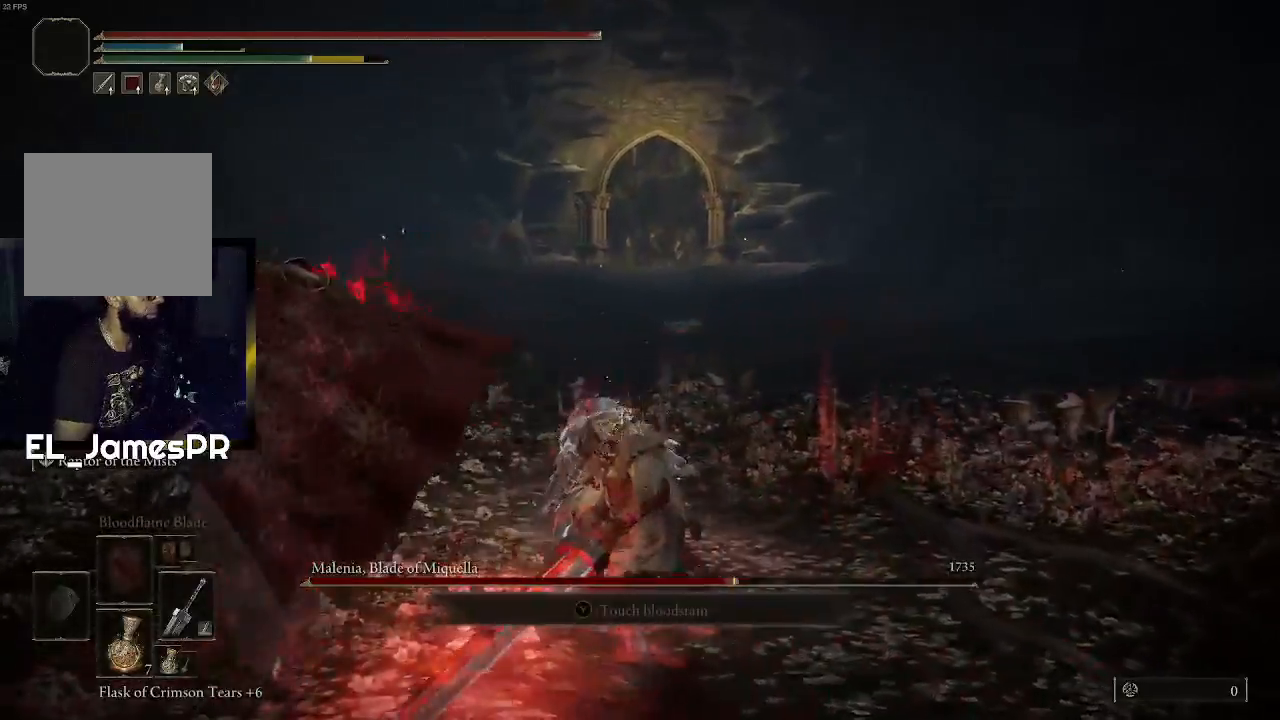
Gameplay with a controller (PlayStation layout); each line is a JSON object with the inputs held at the frame after it. "events" lists button and stick changes between this image and that frame as [ms after this image, input, new state], when the widget could be followed in between.
{"buttons": [], "left_stick": "left", "right_stick": "left", "events": [[33, "R1", "down"], [100, "left_stick", "left"], [167, "R1", "up"], [233, "R1", "down"], [267, "right_stick", "up-left"], [367, "R1", "up"], [400, "right_stick", "left"]]}
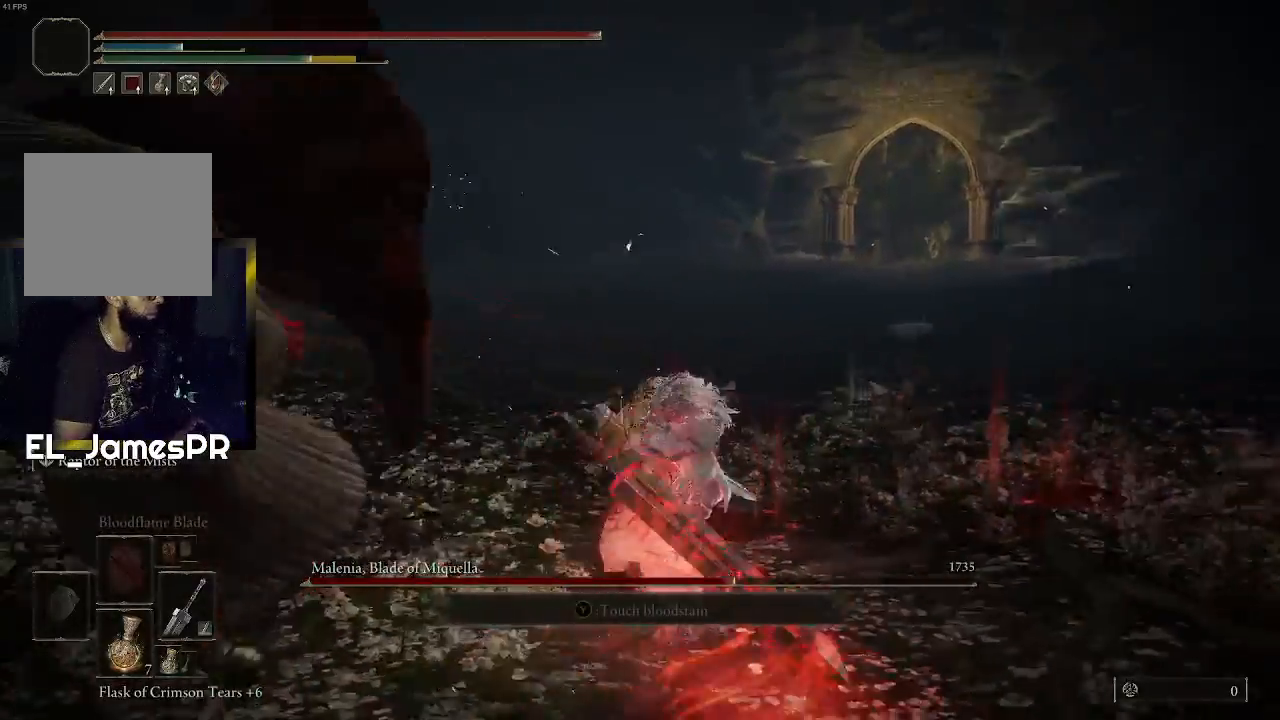
{"buttons": [], "left_stick": "up-left", "right_stick": "center", "events": [[67, "R3", "down"], [67, "right_stick", "center"], [100, "left_stick", "up-left"], [133, "right_stick", "up"], [200, "R3", "up"], [200, "right_stick", "left"], [267, "right_stick", "center"]]}
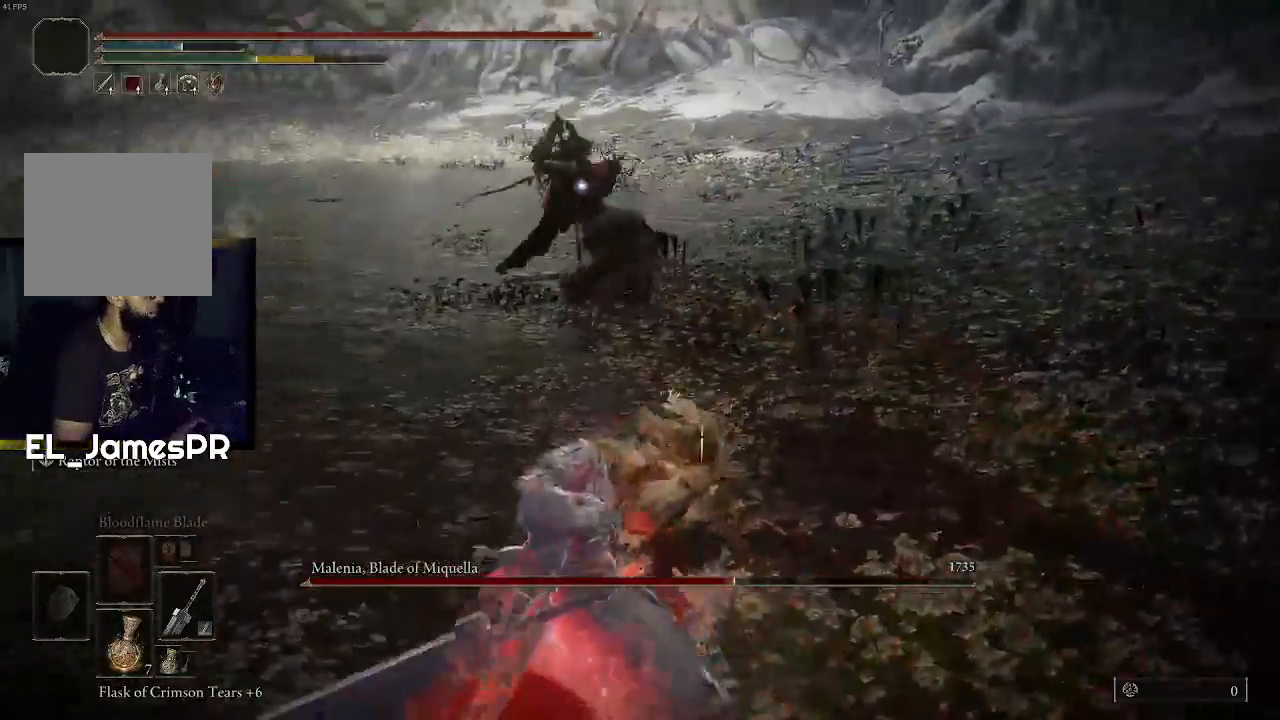
{"buttons": [], "left_stick": "center", "right_stick": "center", "events": [[67, "left_stick", "up"], [233, "left_stick", "center"]]}
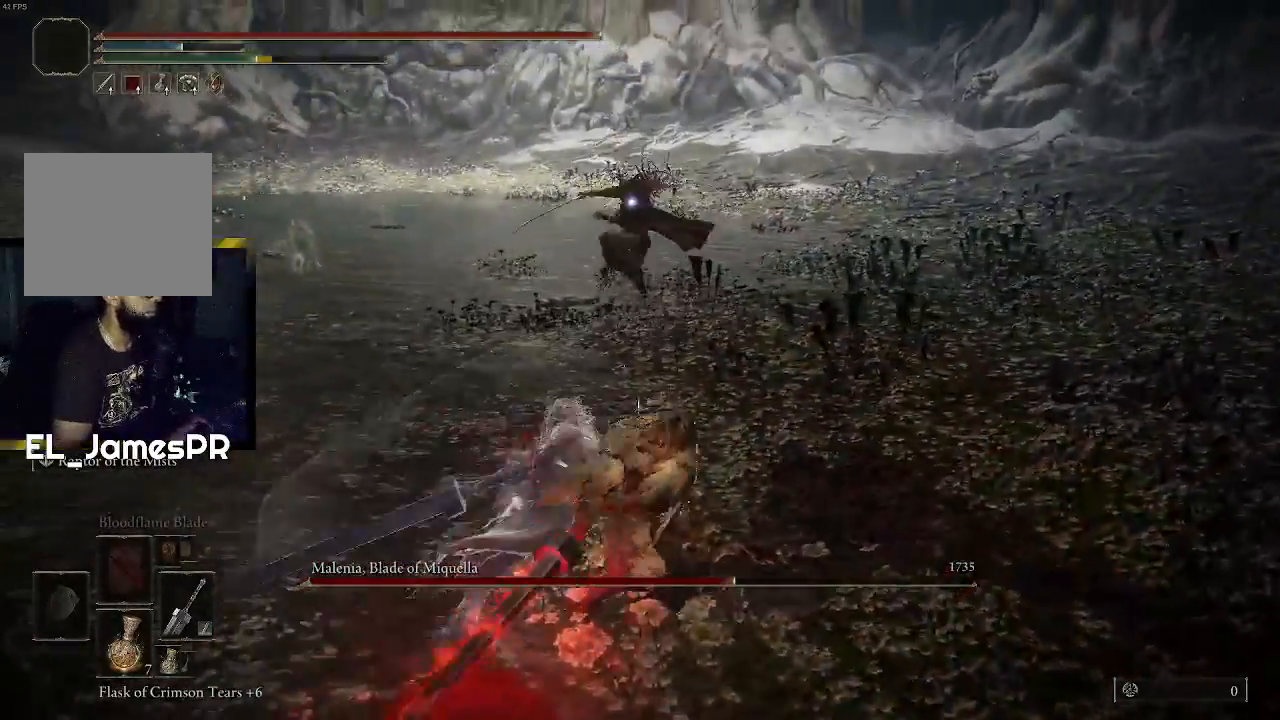
{"buttons": [], "left_stick": "up-right", "right_stick": "center", "events": [[100, "left_stick", "up-right"]]}
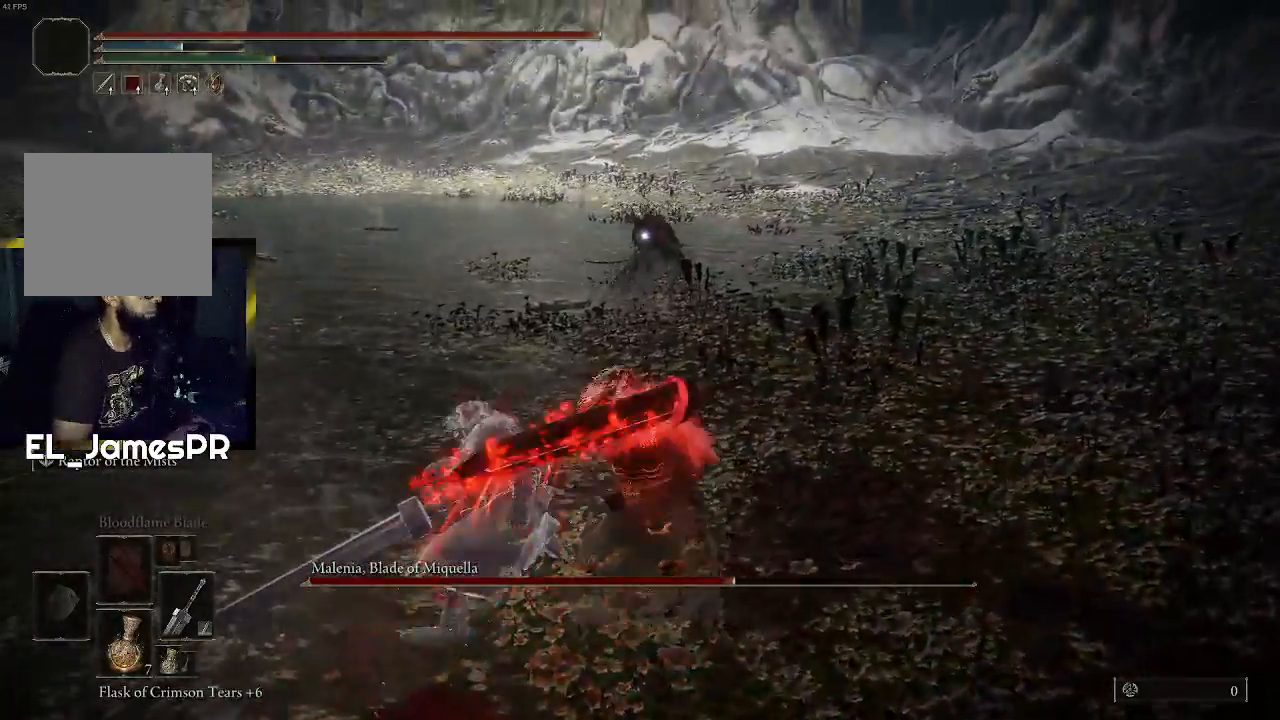
{"buttons": [], "left_stick": "up-right", "right_stick": "center", "events": []}
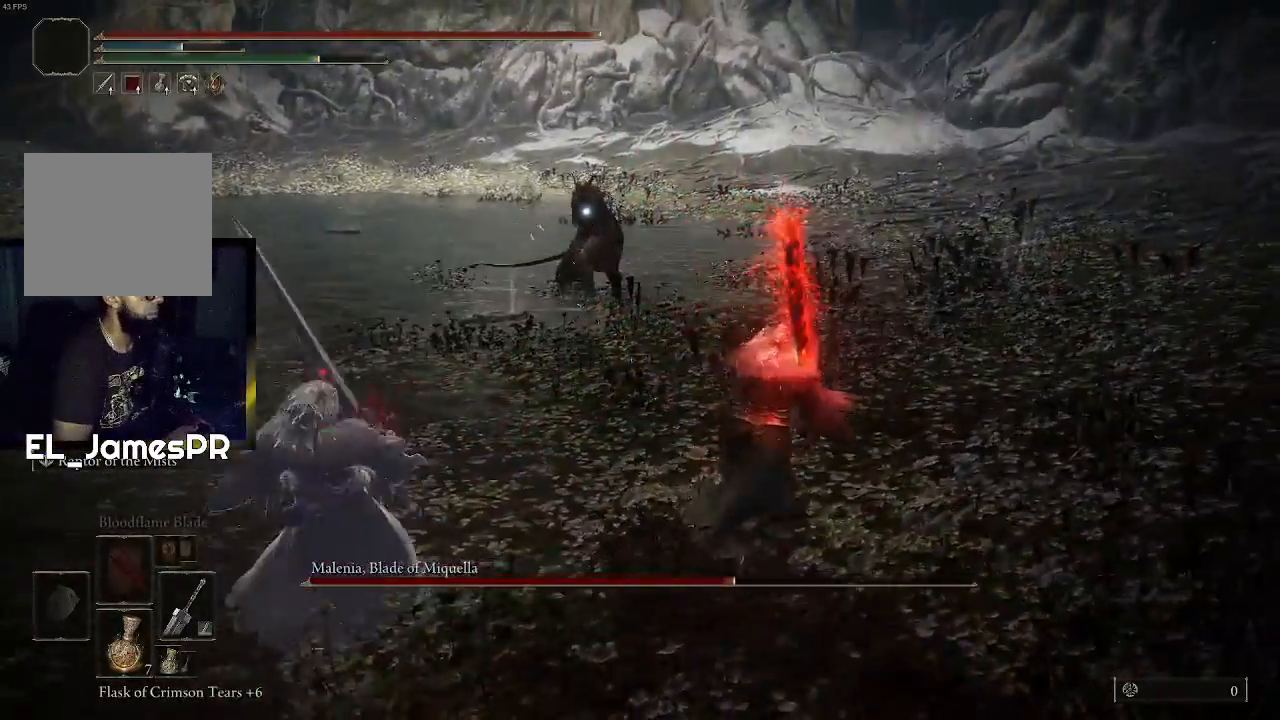
{"buttons": [], "left_stick": "up-right", "right_stick": "center", "events": []}
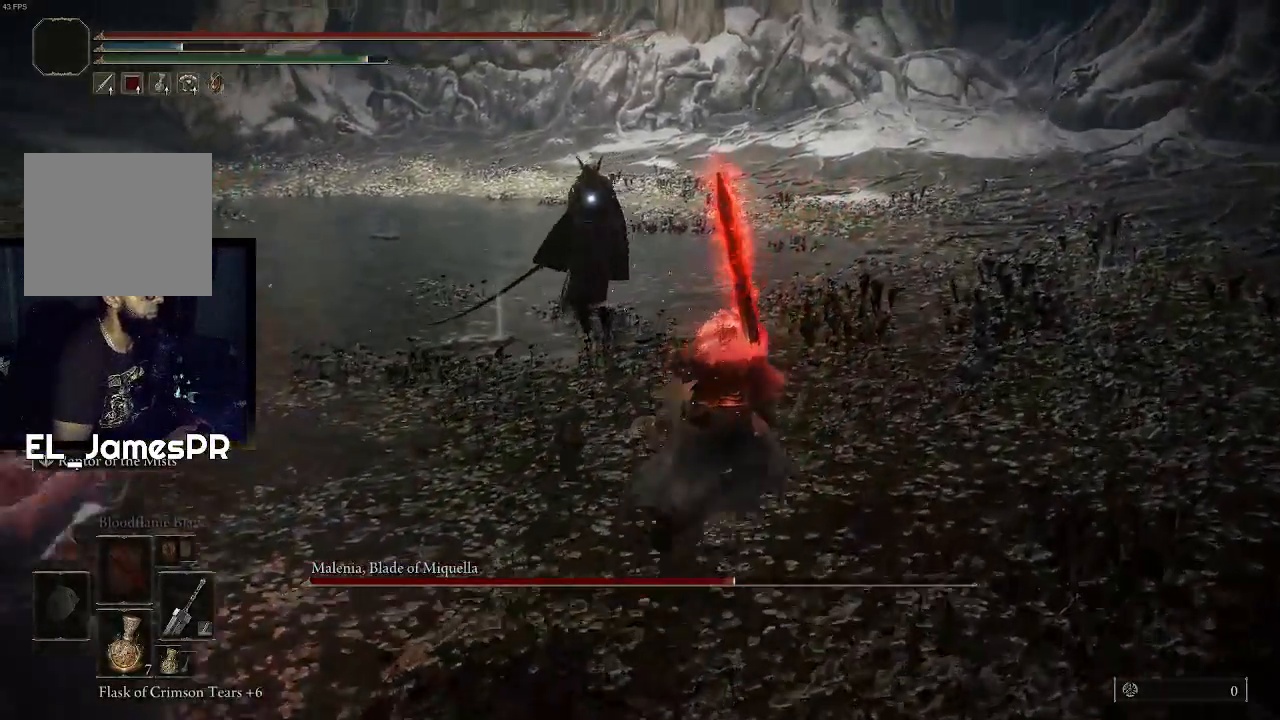
{"buttons": [], "left_stick": "up-right", "right_stick": "center", "events": []}
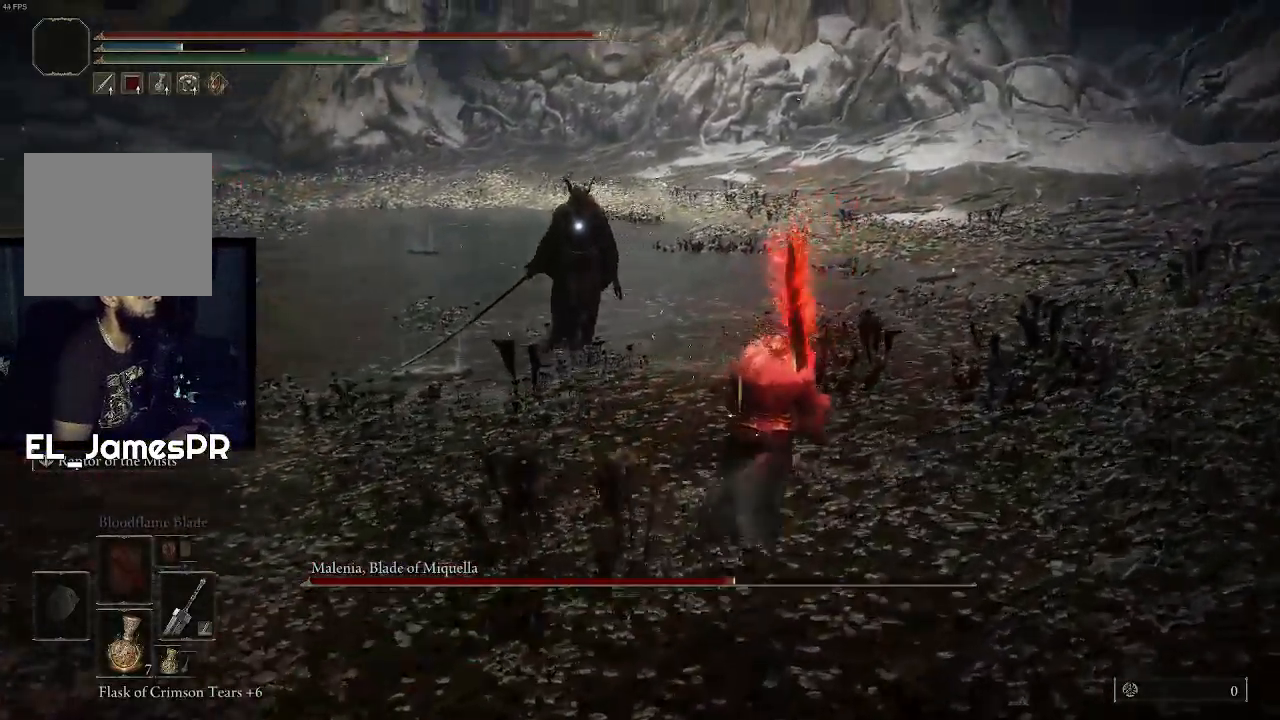
{"buttons": ["L3"], "left_stick": "up", "right_stick": "center", "events": [[333, "left_stick", "right"], [433, "left_stick", "up"], [467, "L3", "down"]]}
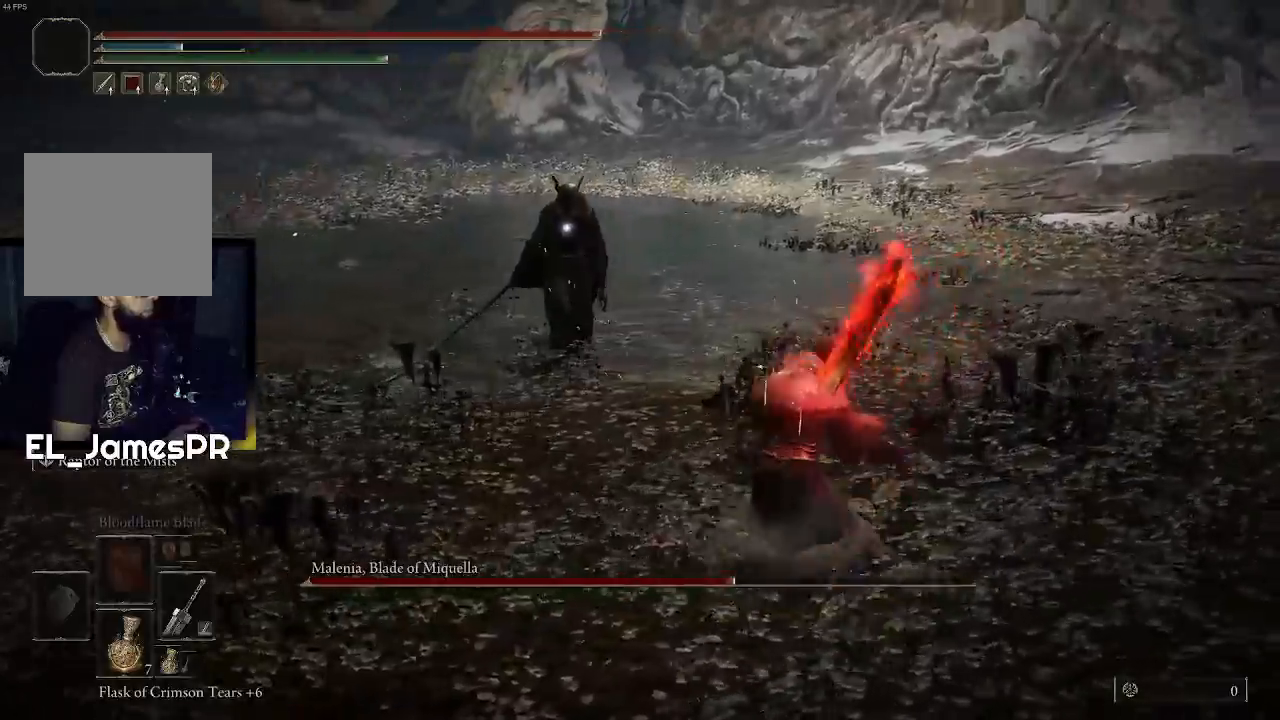
{"buttons": ["R1"], "left_stick": "up", "right_stick": "center", "events": [[33, "R1", "down"], [133, "L3", "up"], [200, "R1", "up"], [267, "R1", "down"], [367, "R1", "up"], [433, "R1", "down"]]}
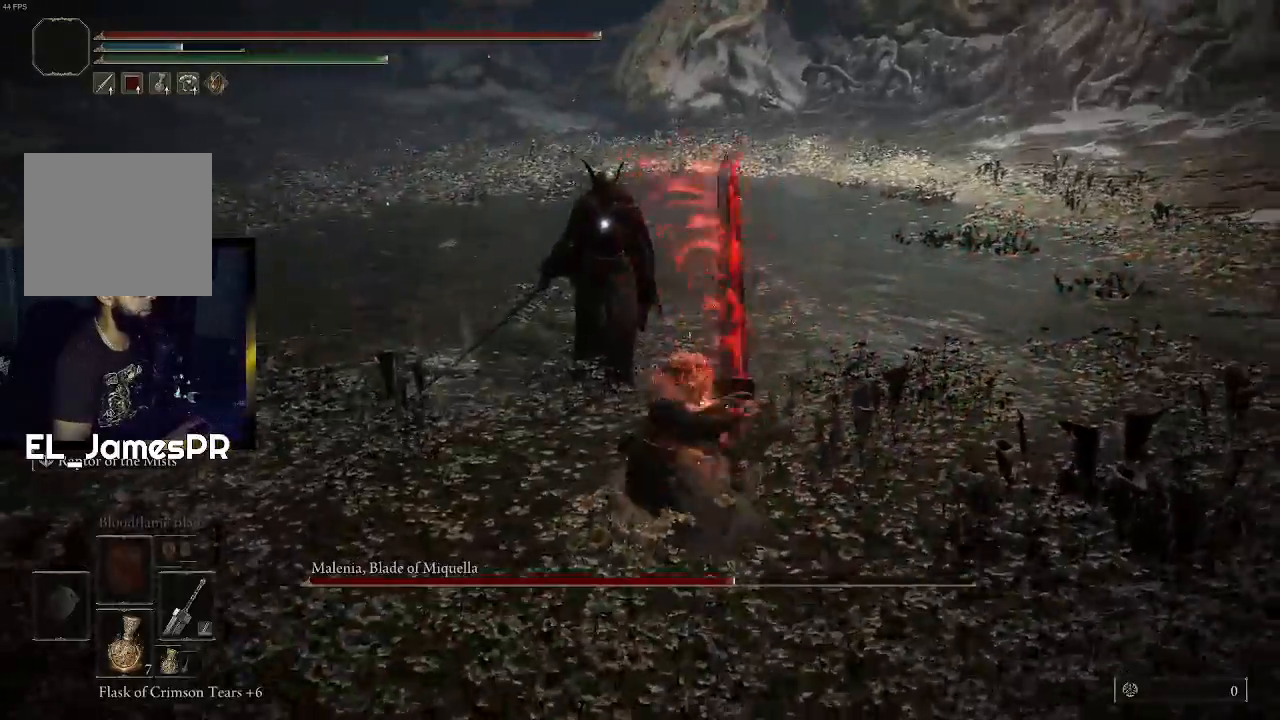
{"buttons": [], "left_stick": "center", "right_stick": "center", "events": [[67, "R1", "up"], [333, "left_stick", "center"]]}
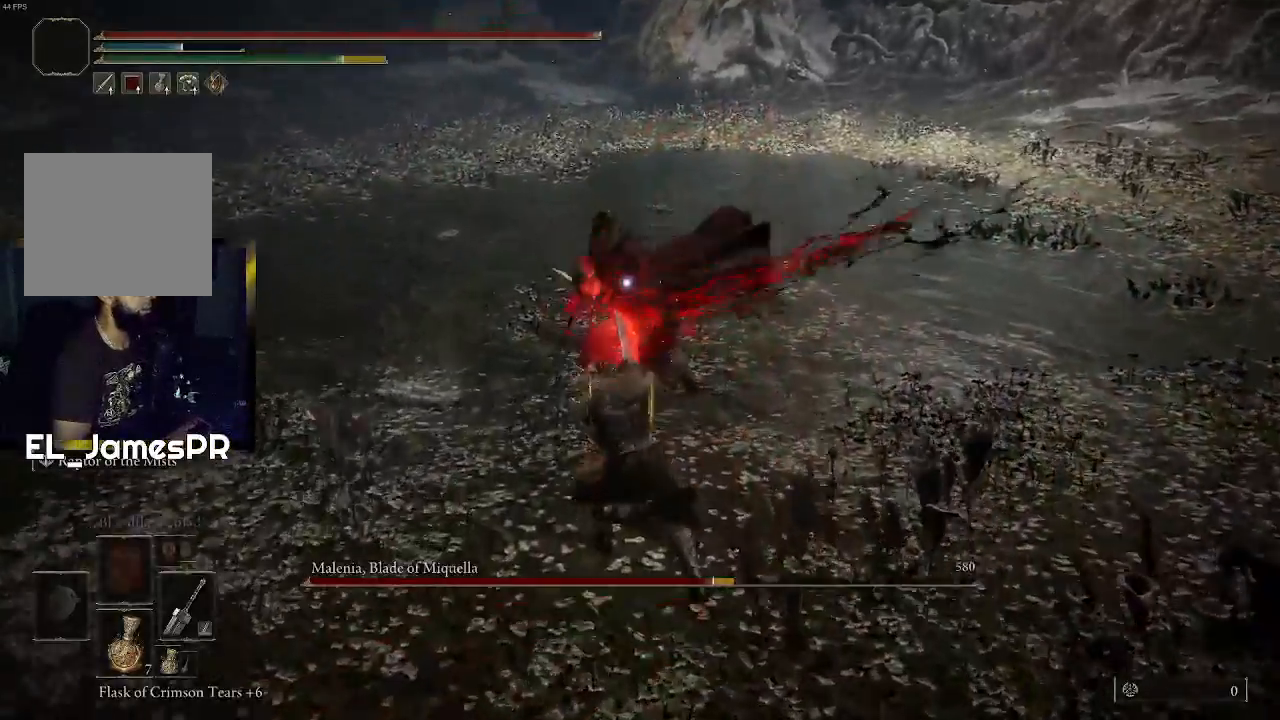
{"buttons": [], "left_stick": "center", "right_stick": "center", "events": []}
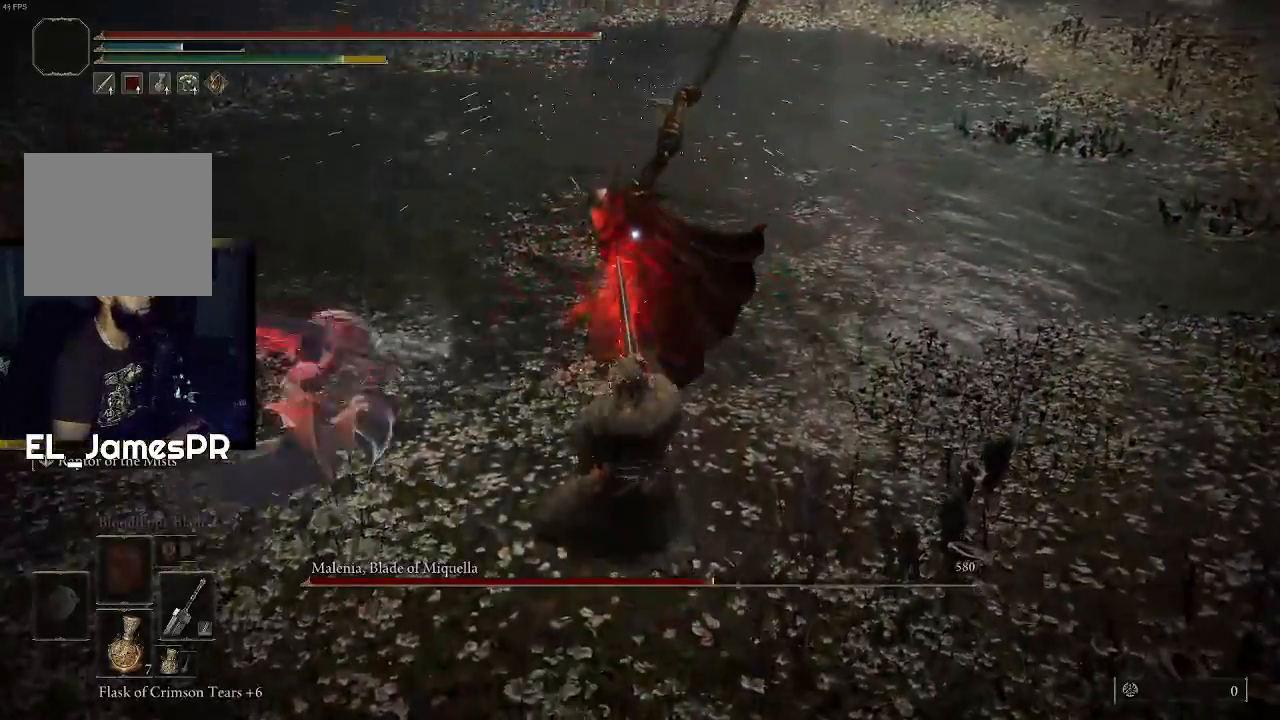
{"buttons": ["CIRCLE"], "left_stick": "left", "right_stick": "center", "events": [[33, "left_stick", "left"], [200, "CIRCLE", "down"], [367, "CIRCLE", "up"], [433, "CIRCLE", "down"]]}
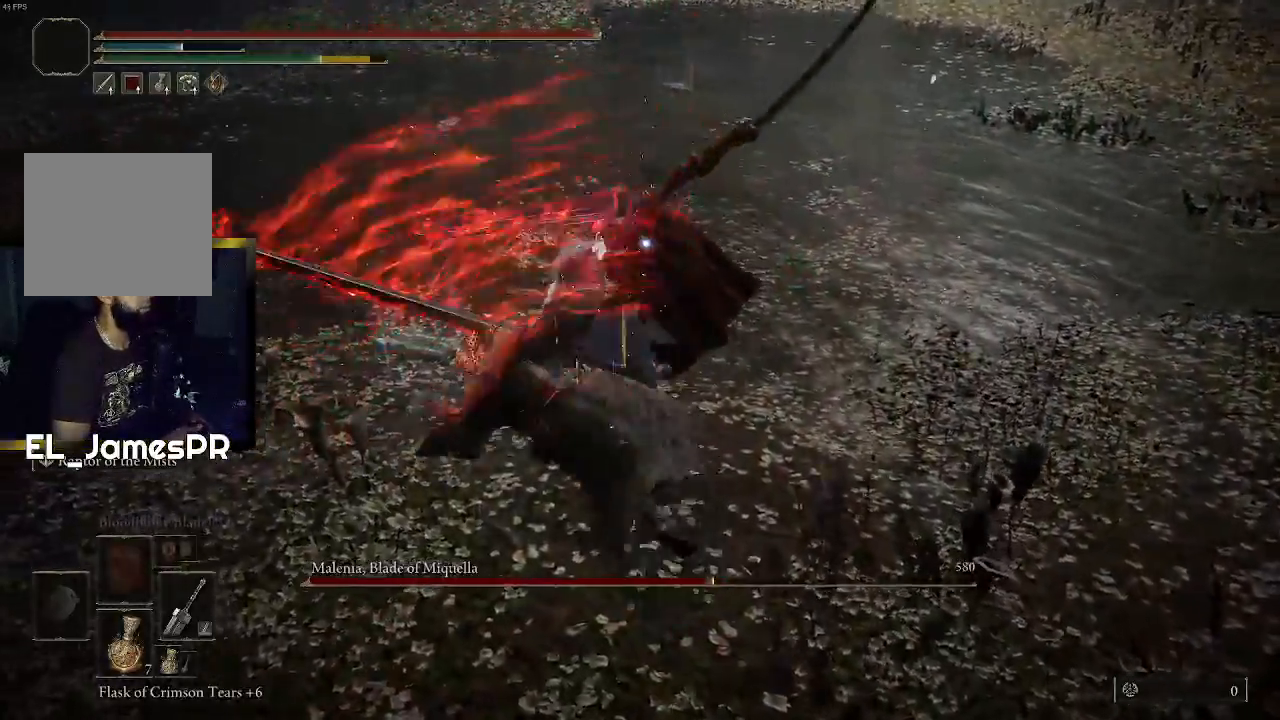
{"buttons": ["CIRCLE"], "left_stick": "left", "right_stick": "center", "events": [[67, "CIRCLE", "up"], [133, "CIRCLE", "down"], [267, "CIRCLE", "up"], [367, "CIRCLE", "down"], [467, "CIRCLE", "up"], [500, "CIRCLE", "down"]]}
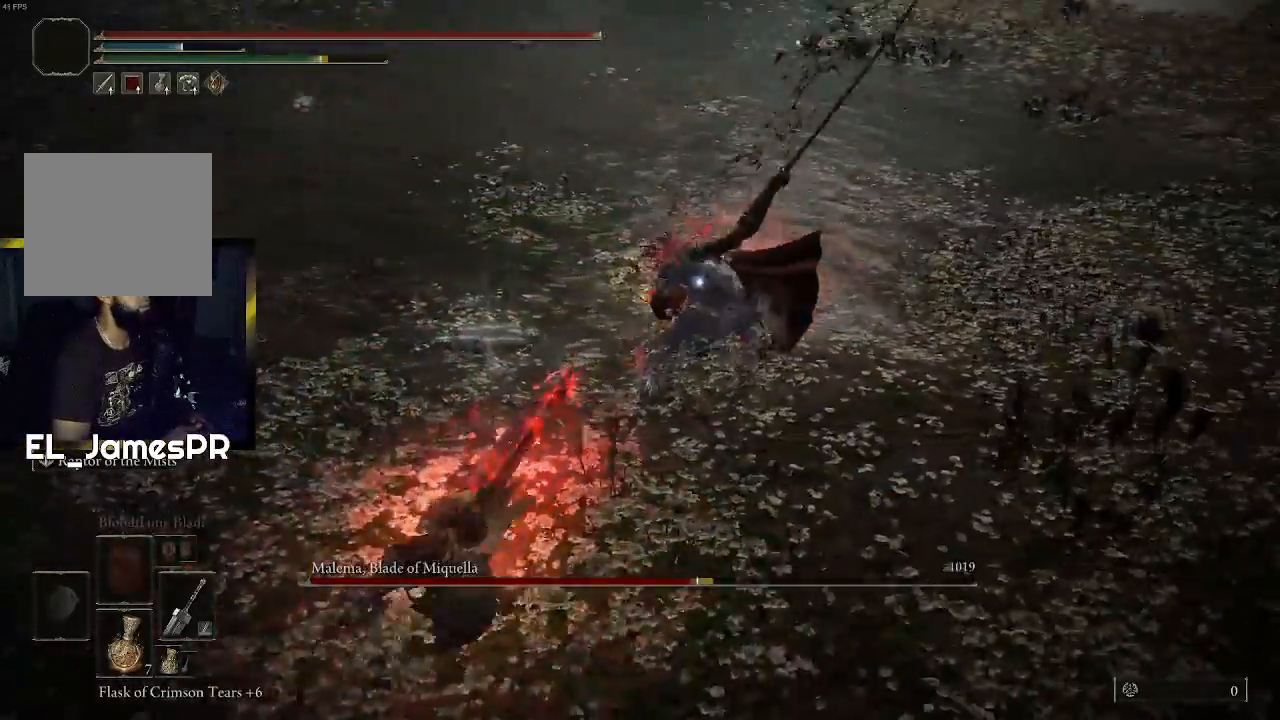
{"buttons": [], "left_stick": "left", "right_stick": "center", "events": [[133, "CIRCLE", "up"]]}
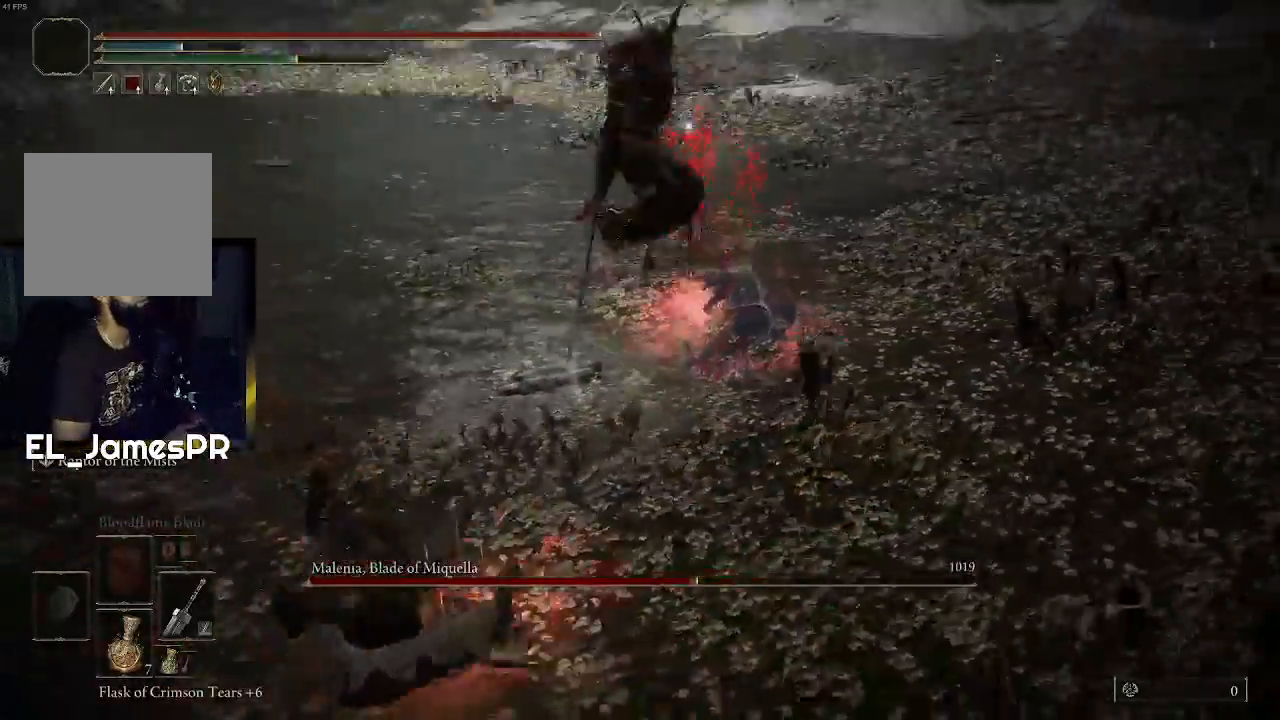
{"buttons": [], "left_stick": "left", "right_stick": "center", "events": []}
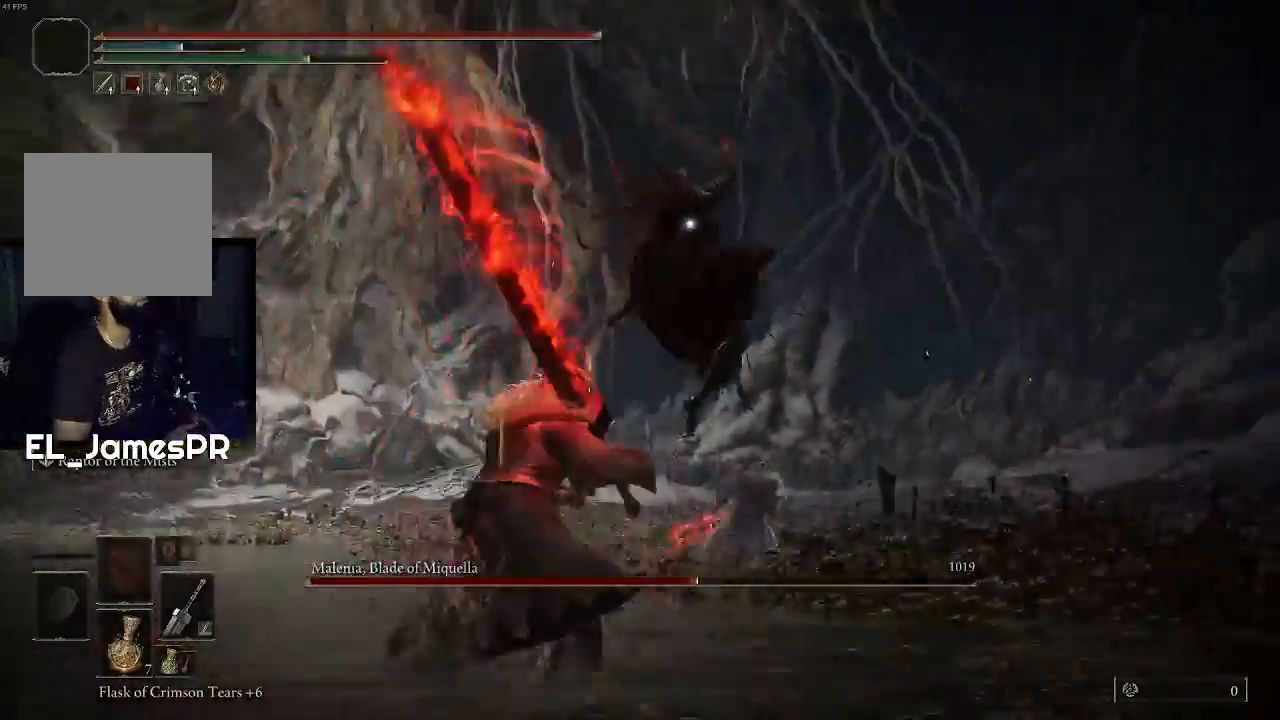
{"buttons": [], "left_stick": "up", "right_stick": "center", "events": [[100, "L2", "down"], [100, "left_stick", "up"], [233, "L2", "up"]]}
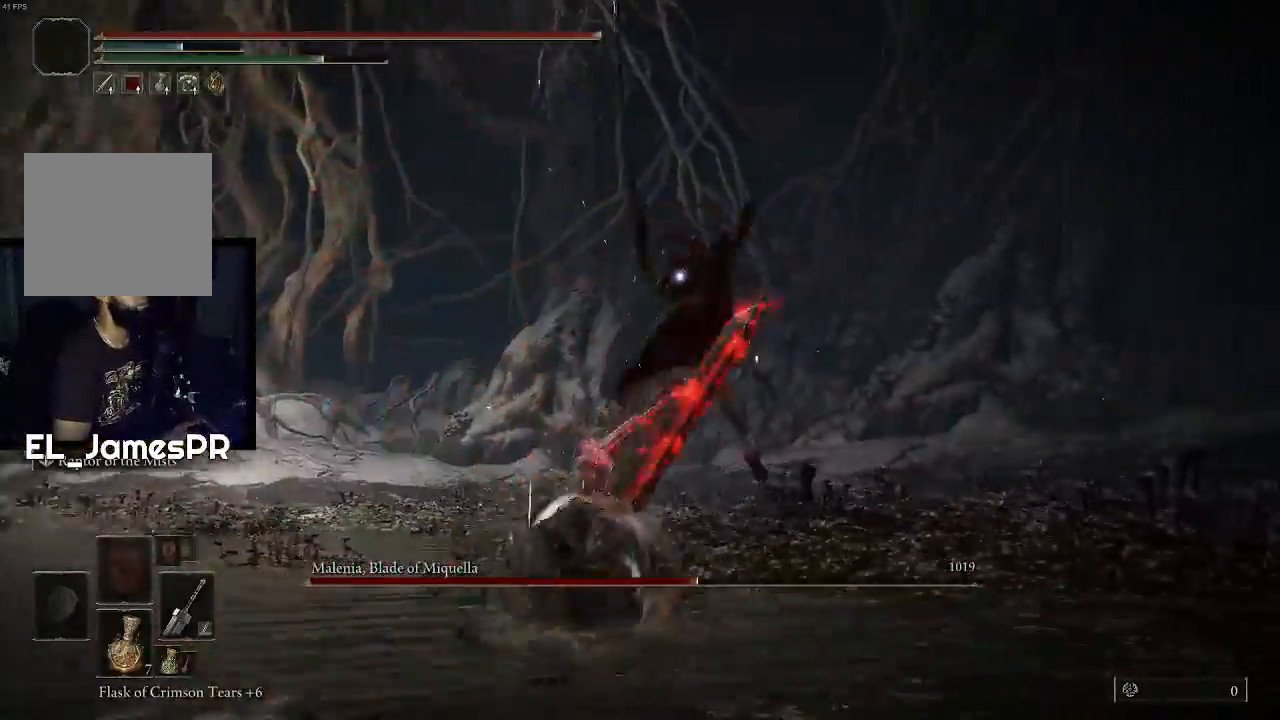
{"buttons": [], "left_stick": "up", "right_stick": "center", "events": []}
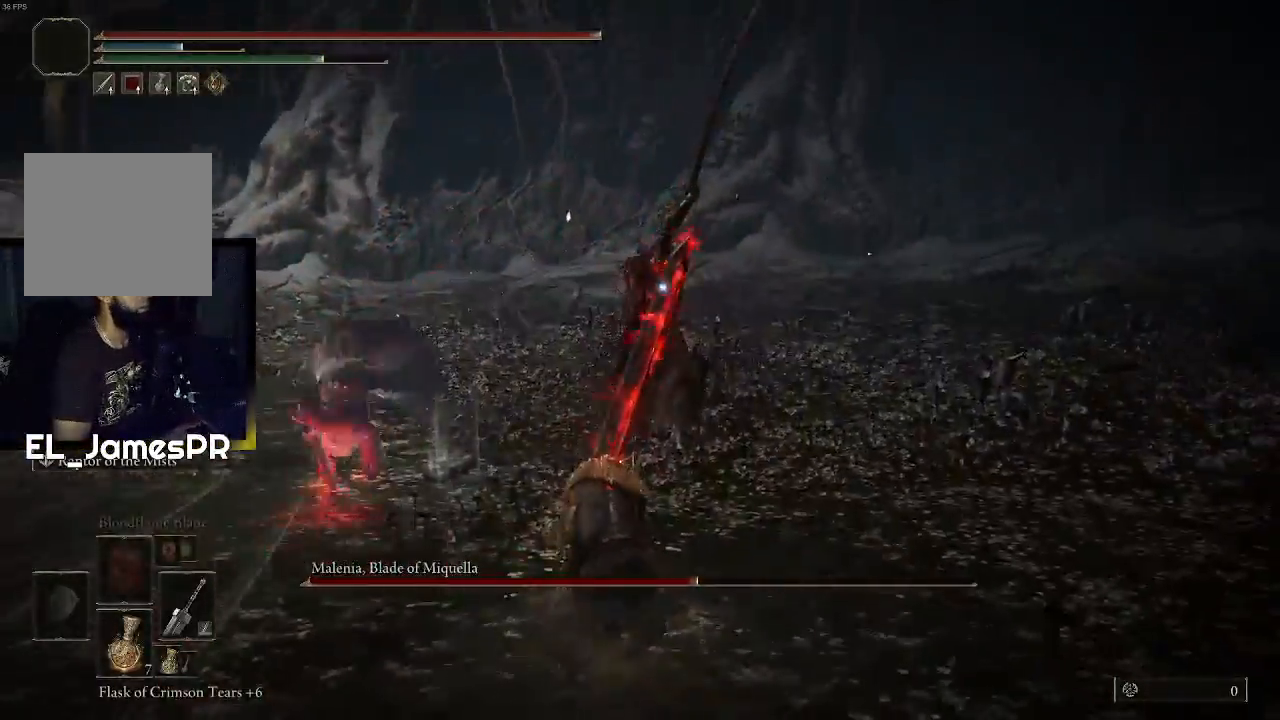
{"buttons": [], "left_stick": "up", "right_stick": "center", "events": [[33, "CROSS", "down"], [233, "CROSS", "up"], [300, "R2", "down"], [433, "R2", "up"]]}
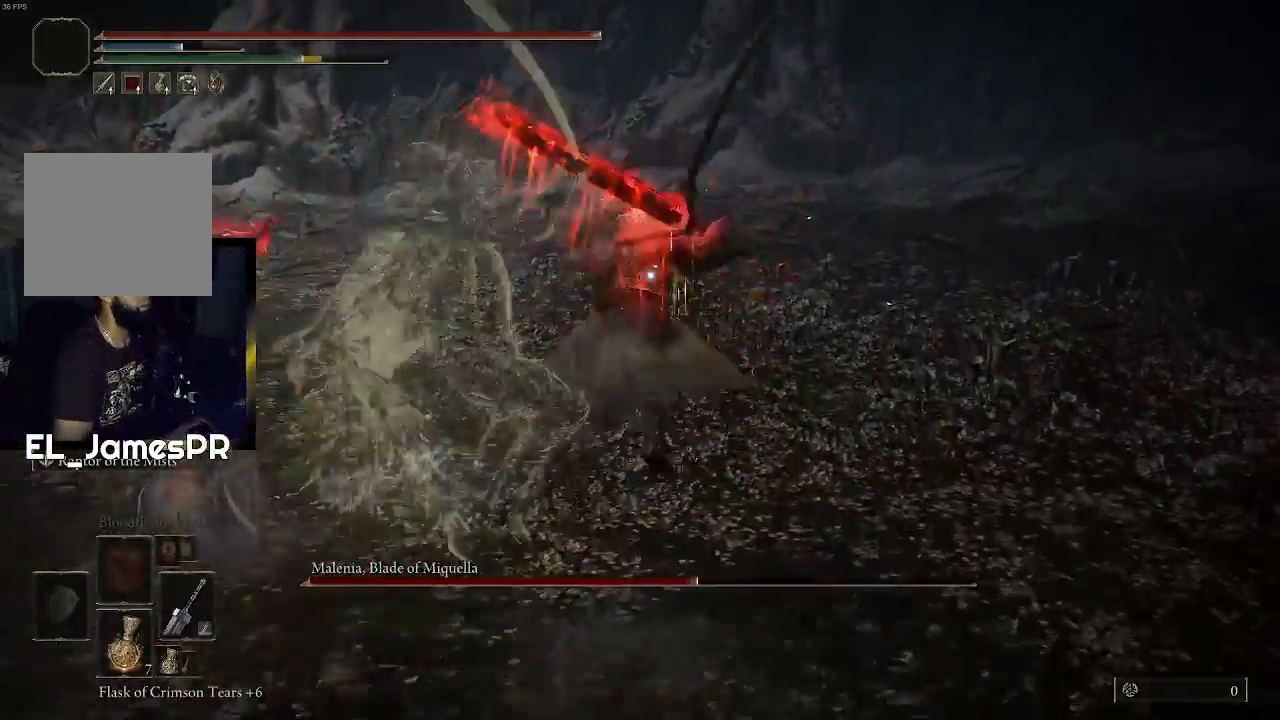
{"buttons": [], "left_stick": "up", "right_stick": "center", "events": []}
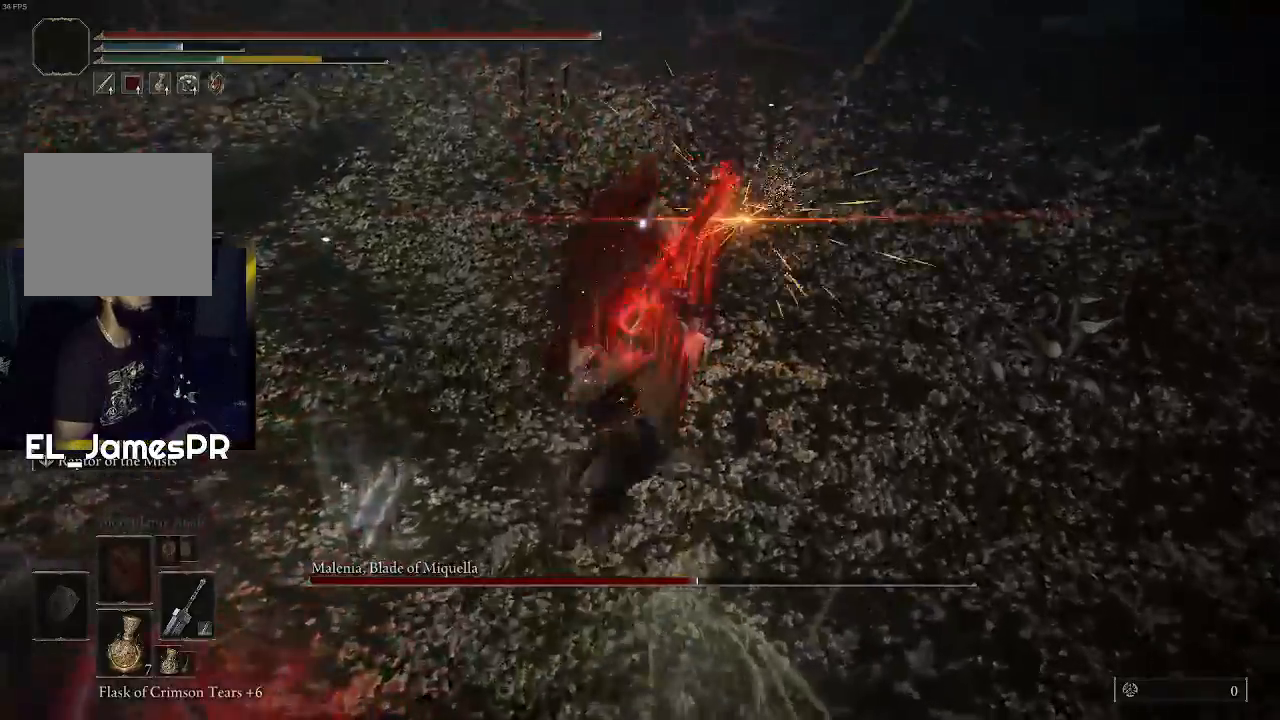
{"buttons": [], "left_stick": "center", "right_stick": "center", "events": [[167, "left_stick", "center"]]}
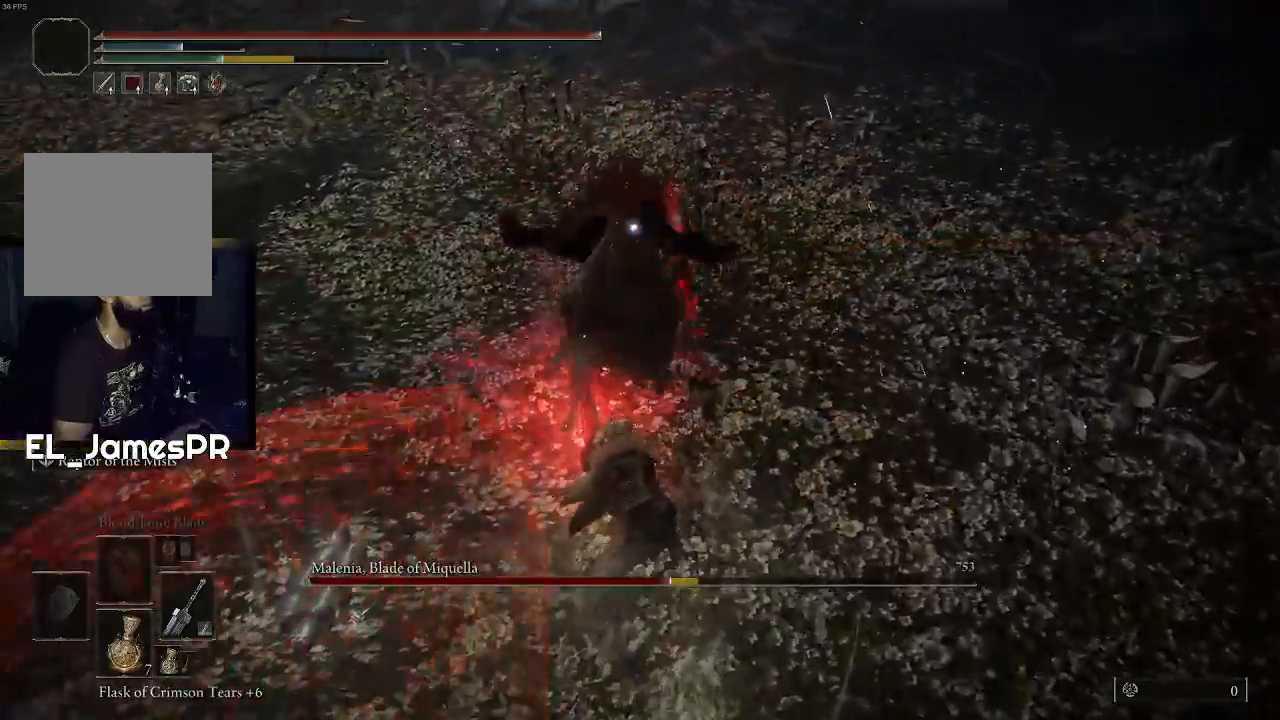
{"buttons": ["CIRCLE"], "left_stick": "down", "right_stick": "center", "events": [[167, "left_stick", "down"], [400, "CIRCLE", "down"]]}
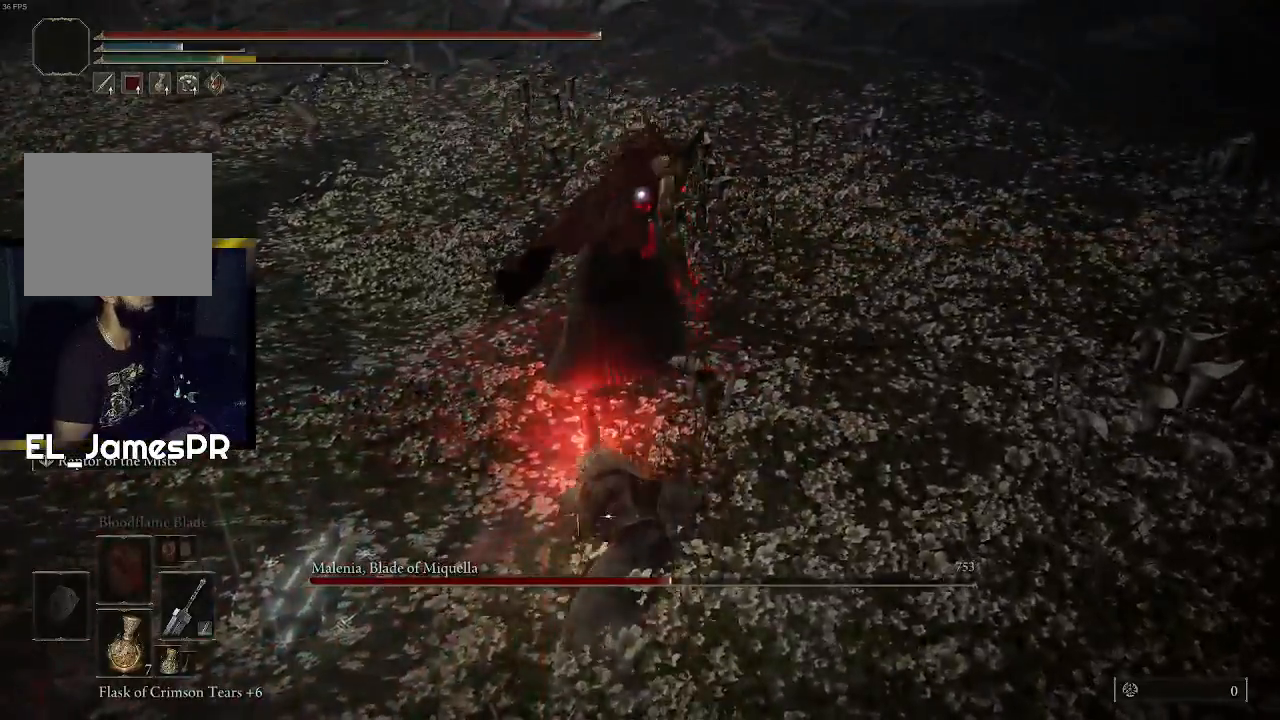
{"buttons": [], "left_stick": "down", "right_stick": "center", "events": [[33, "CIRCLE", "up"], [100, "CIRCLE", "down"], [200, "CIRCLE", "up"]]}
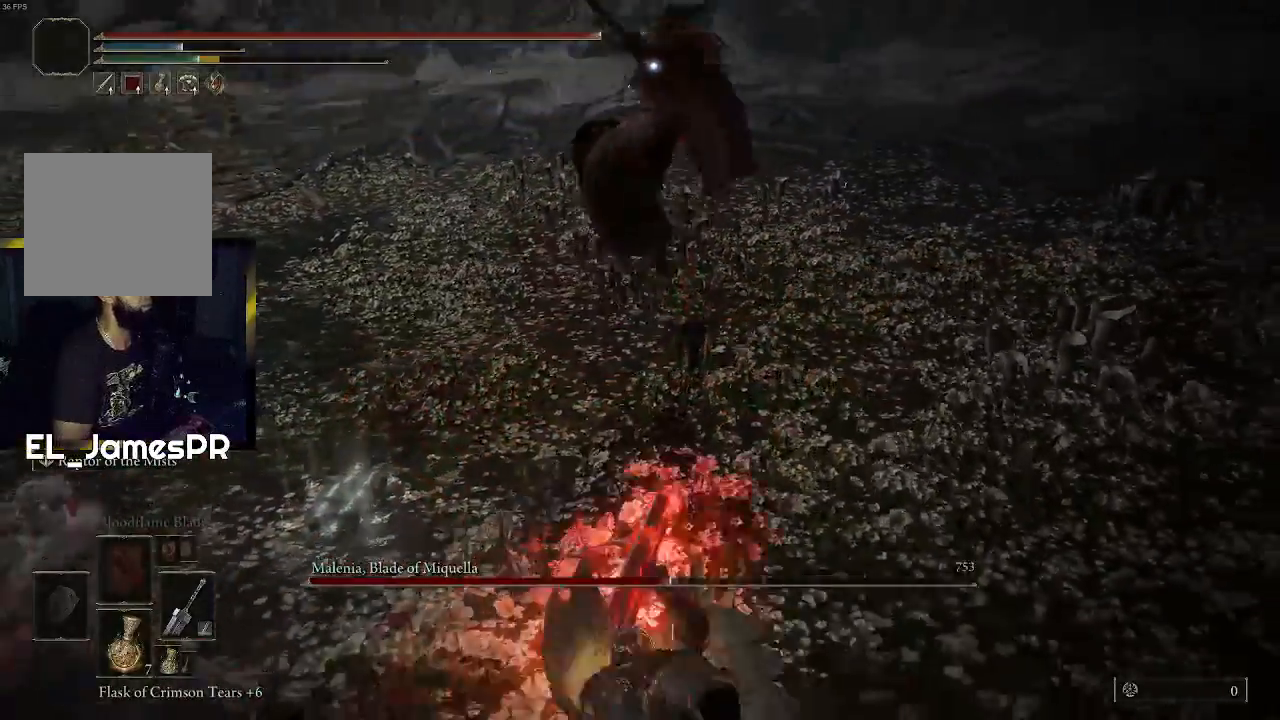
{"buttons": [], "left_stick": "down-right", "right_stick": "center", "events": [[433, "left_stick", "down-right"]]}
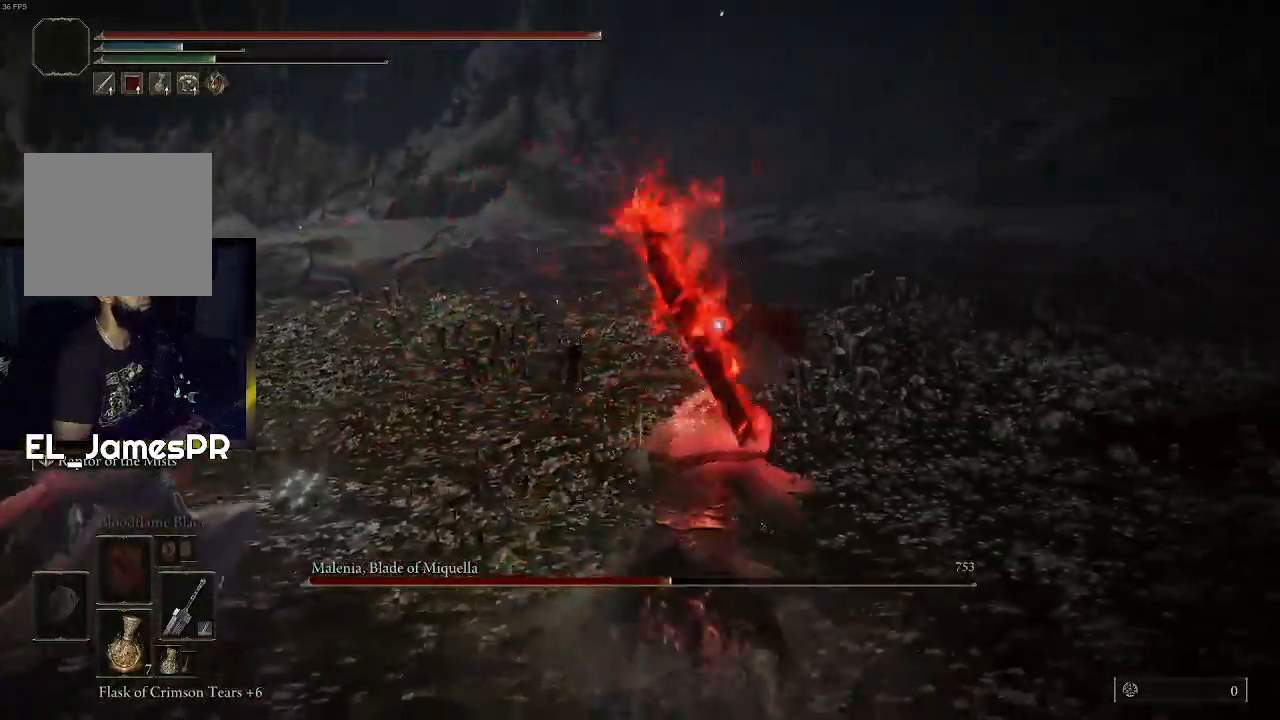
{"buttons": [], "left_stick": "right", "right_stick": "center", "events": [[433, "left_stick", "right"]]}
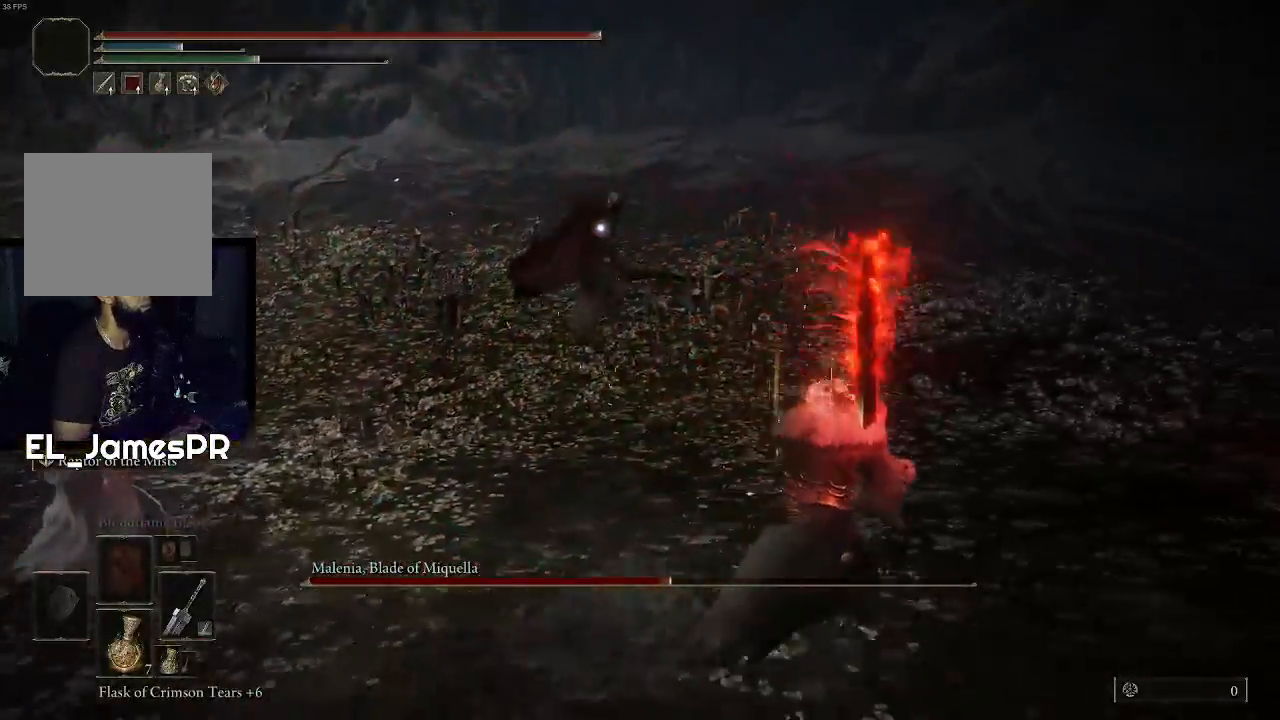
{"buttons": [], "left_stick": "down-right", "right_stick": "center", "events": [[200, "left_stick", "up-right"], [367, "left_stick", "right"], [500, "left_stick", "down-right"]]}
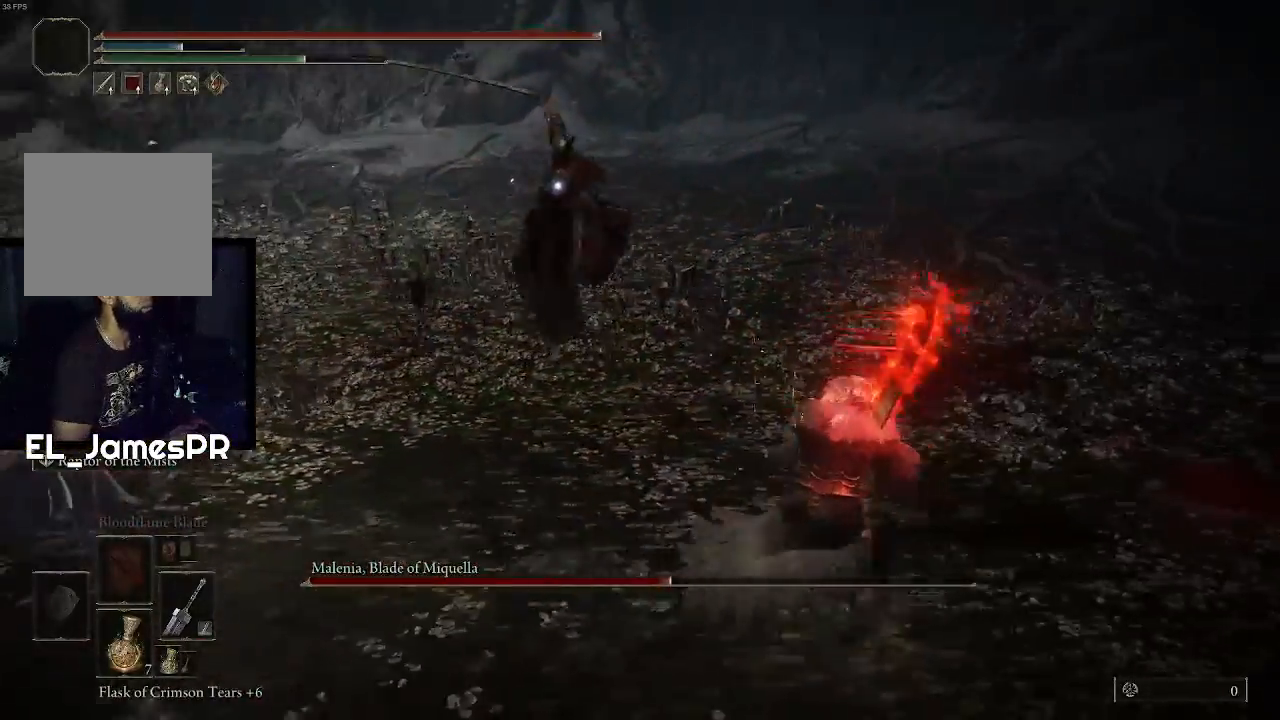
{"buttons": [], "left_stick": "down-left", "right_stick": "center", "events": [[500, "left_stick", "down-left"]]}
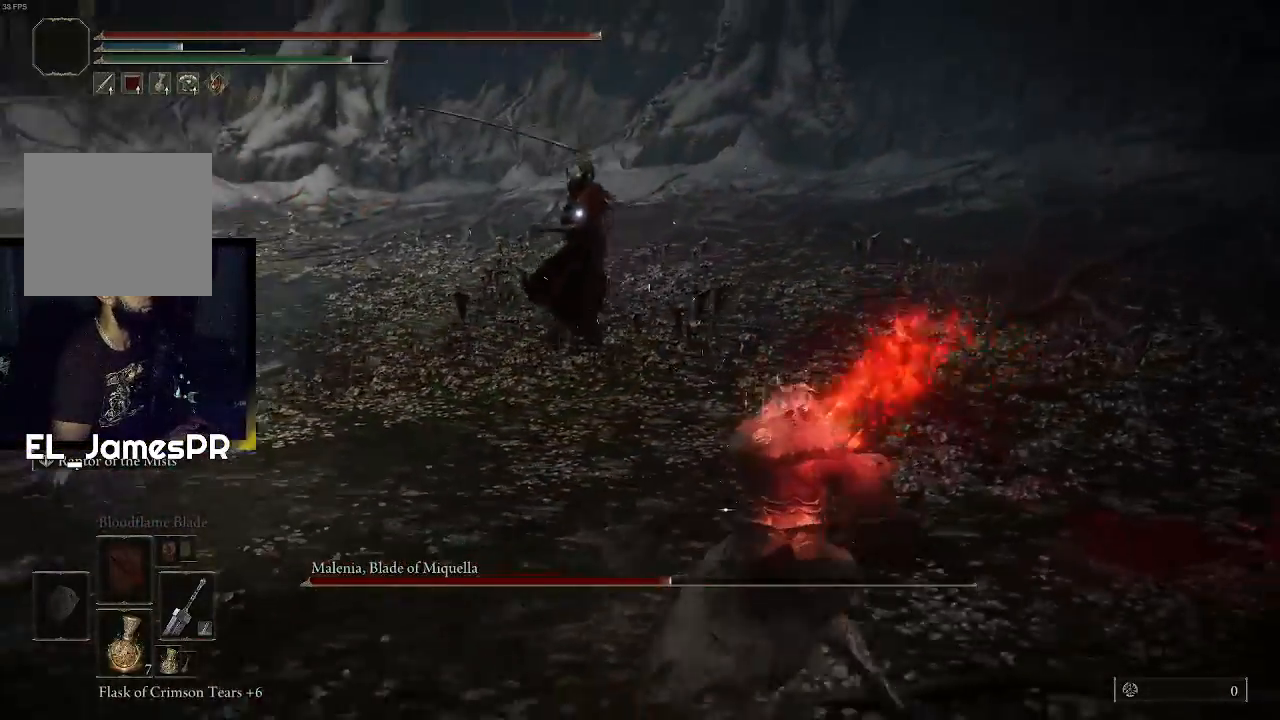
{"buttons": [], "left_stick": "up", "right_stick": "center", "events": [[67, "left_stick", "left"], [233, "left_stick", "up"]]}
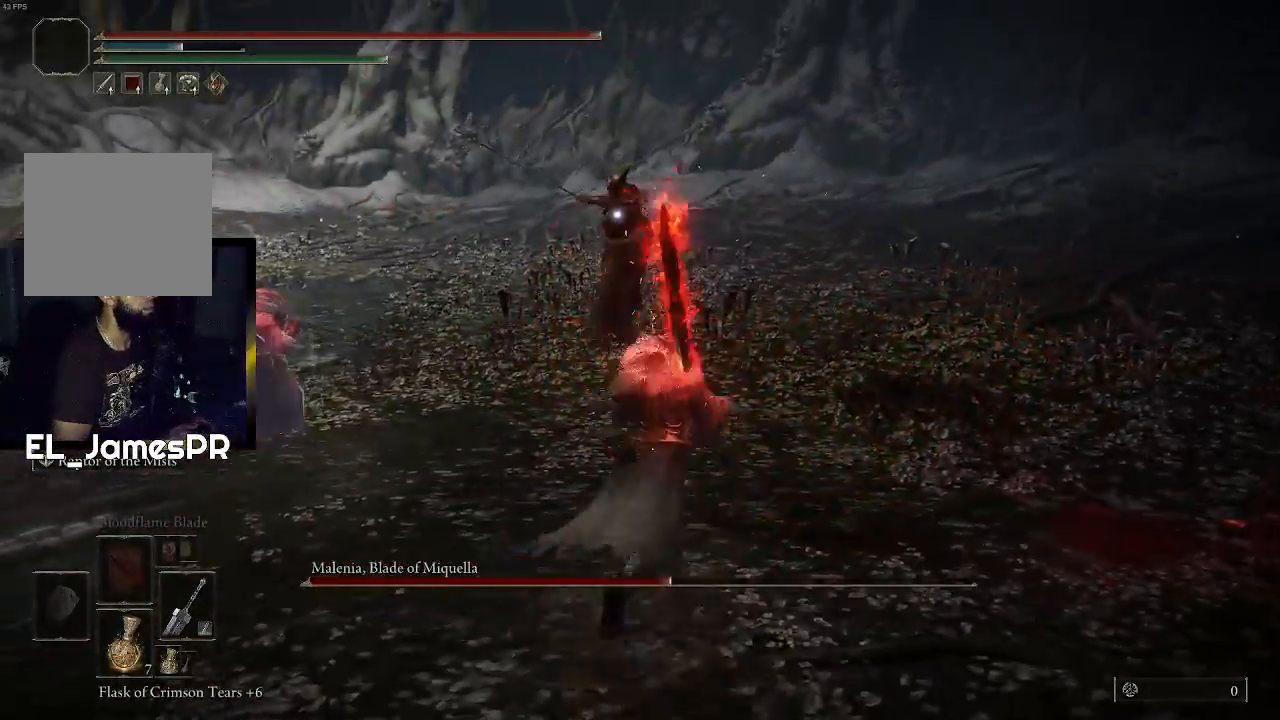
{"buttons": ["R1"], "left_stick": "up", "right_stick": "center", "events": [[367, "L3", "down"], [433, "R1", "down"], [500, "L3", "up"]]}
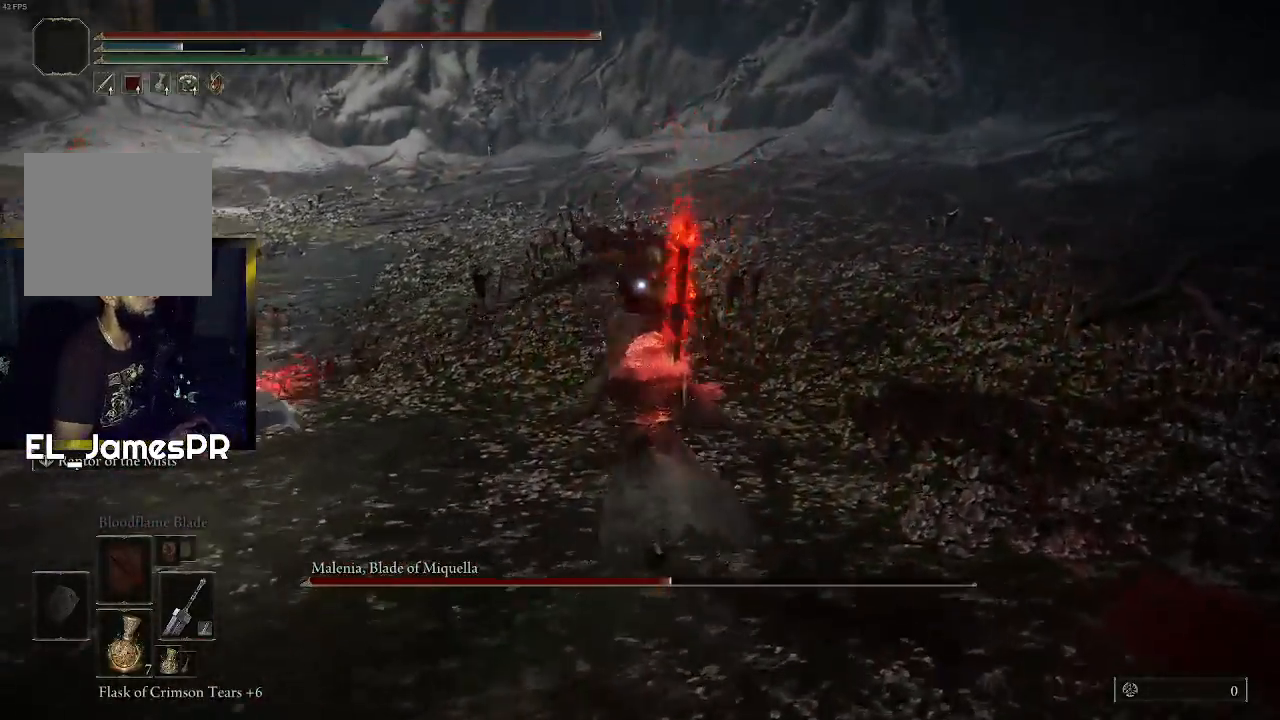
{"buttons": [], "left_stick": "up", "right_stick": "center", "events": [[67, "R1", "up"], [133, "R1", "down"], [233, "R1", "up"], [300, "R1", "down"], [433, "R1", "up"]]}